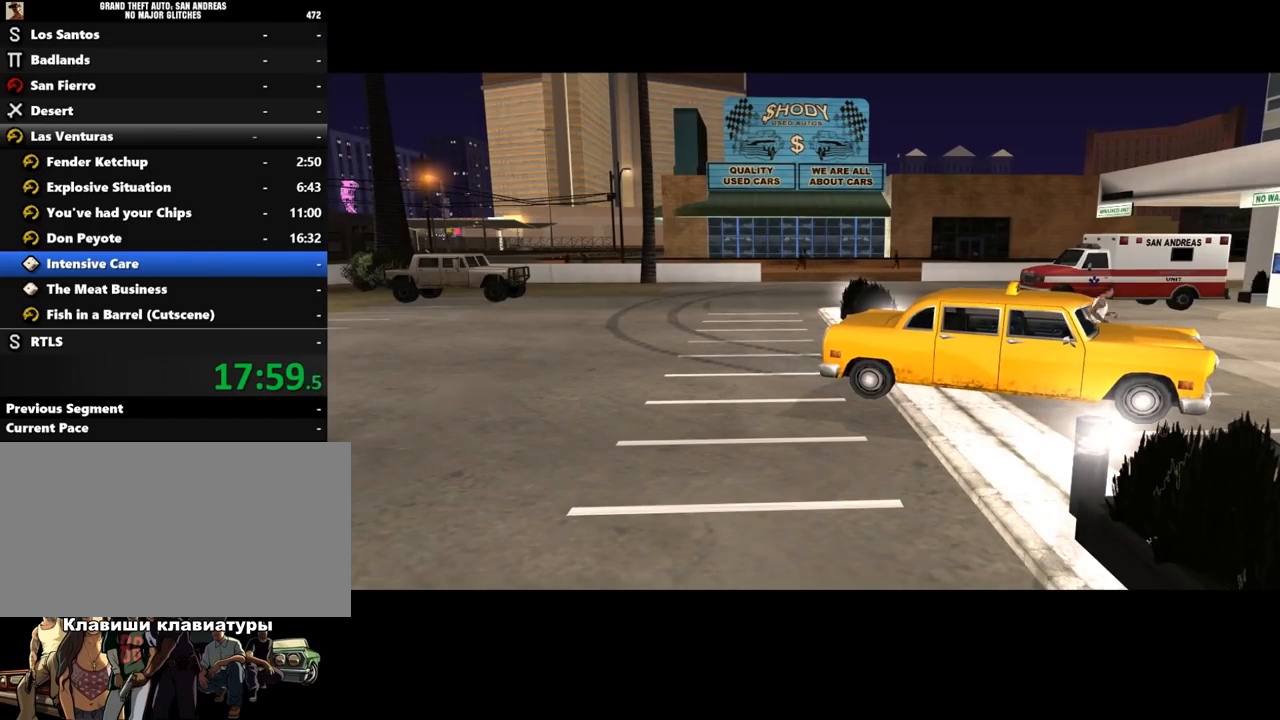
Gameplay with keyboard and mouse; each line is a JSON object with the keys and mouse buttons held at the frame after it. "events" lists presses ("down") and releases ("up") of ".", "/", "0", "1", "2", "3", "4", "5", "6", "7", "8", "9", "a", "alt_l", "alt_r", "b", "backslash", "backspace", "c", "caps_lock", "comma", "ctrl_l", "ctrl_r", "d", "down", "e", "equals", "escape", "f", "f1", "f10", "f11", "f12", "f2", "f3", "f4", "f5", "f6", "f7", "f8", "f9", "g", "h", "i", "j", "k", "l", "lbracket", "left", "m", "minus", "n", "o", "p", "q", "quote", "r", "rbracket", "return", "right", "s", "semicolon", "shift_l", "shift_r", "space", "super", "t", "tab", "tilde", "u", "up", "v", "w", "x", "y", "z", "mouse_left", "mouse_middle", "mouse_right", "mouse_wheel_up" and "mouse_wheel_down" between this image and that frame as [ms after this image, input, new state], when the widget could be followed in between. "mouse_left", "mouse_middle", "mouse_right", "mouse_wheel_up", "mouse_wheel_down" = the "left", "middle", "right", "wheel_up", "wheel_down" buttons of the "mouse" list. No other keys are recorded. Mouse movement is not recorded.
{"keys": [], "mouse": [], "events": [[33, "shift_l", "up"], [67, "shift_l", "down"], [133, "shift_l", "up"], [167, "shift_l", "down"], [200, "shift_l", "up"], [233, "shift_l", "down"], [267, "shift_l", "up"], [467, "shift_l", "down"], [500, "shift_l", "up"]]}
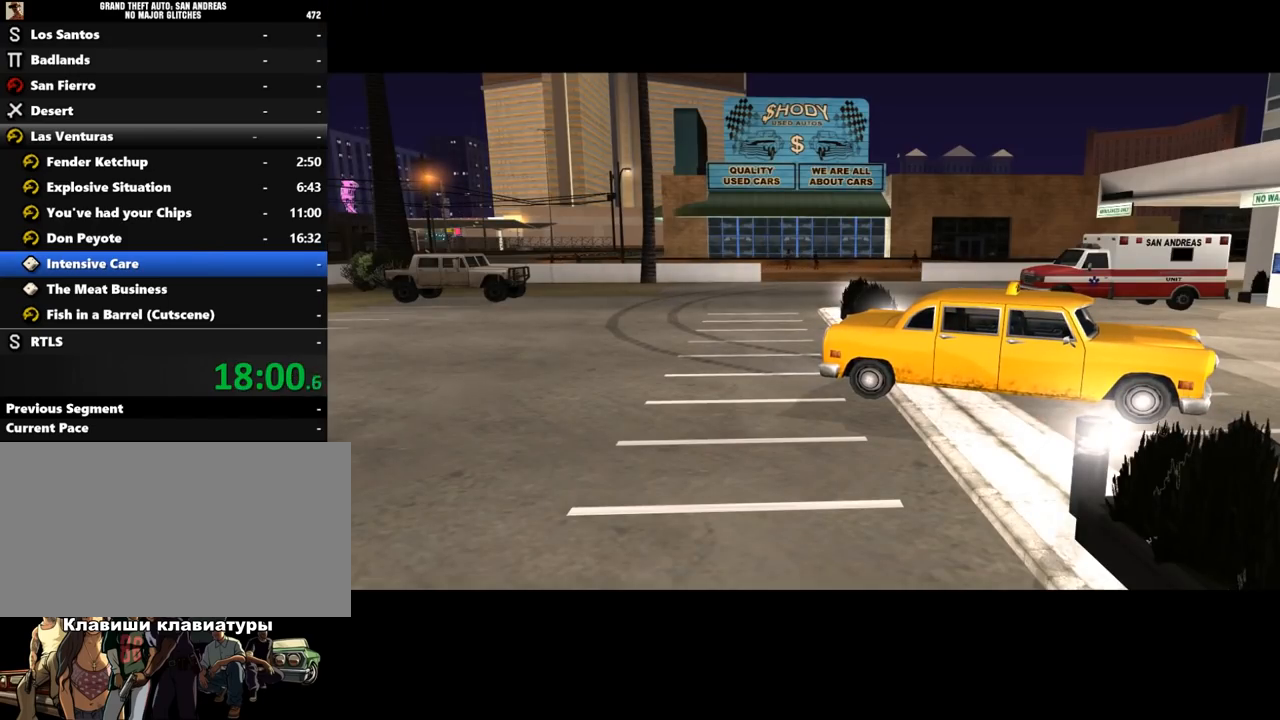
{"keys": ["d", "s"], "mouse": [], "events": [[100, "shift_l", "down"], [167, "shift_l", "up"], [267, "shift_l", "down"], [333, "shift_l", "up"], [367, "s", "down"], [400, "d", "down"], [433, "shift_l", "down"], [500, "shift_l", "up"]]}
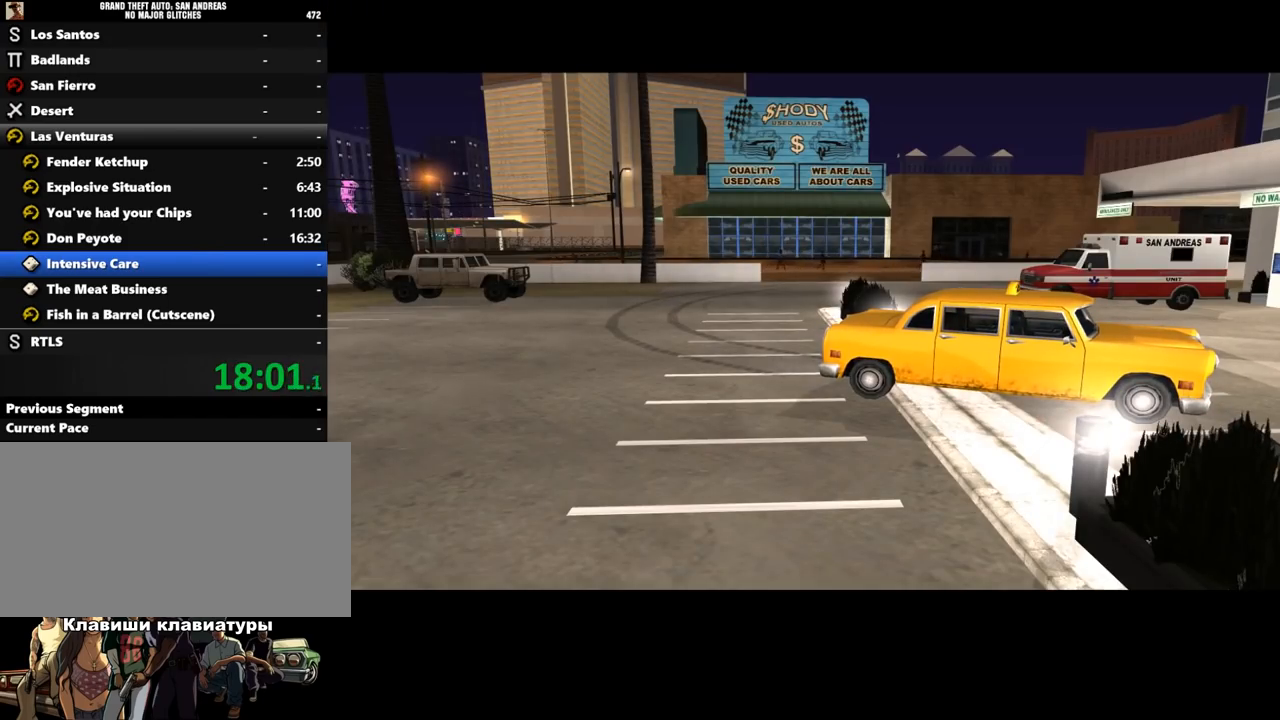
{"keys": ["a", "shift_l", "w"], "mouse": [], "events": [[67, "shift_l", "down"], [200, "s", "up"], [333, "w", "down"], [400, "a", "down"], [433, "d", "up"]]}
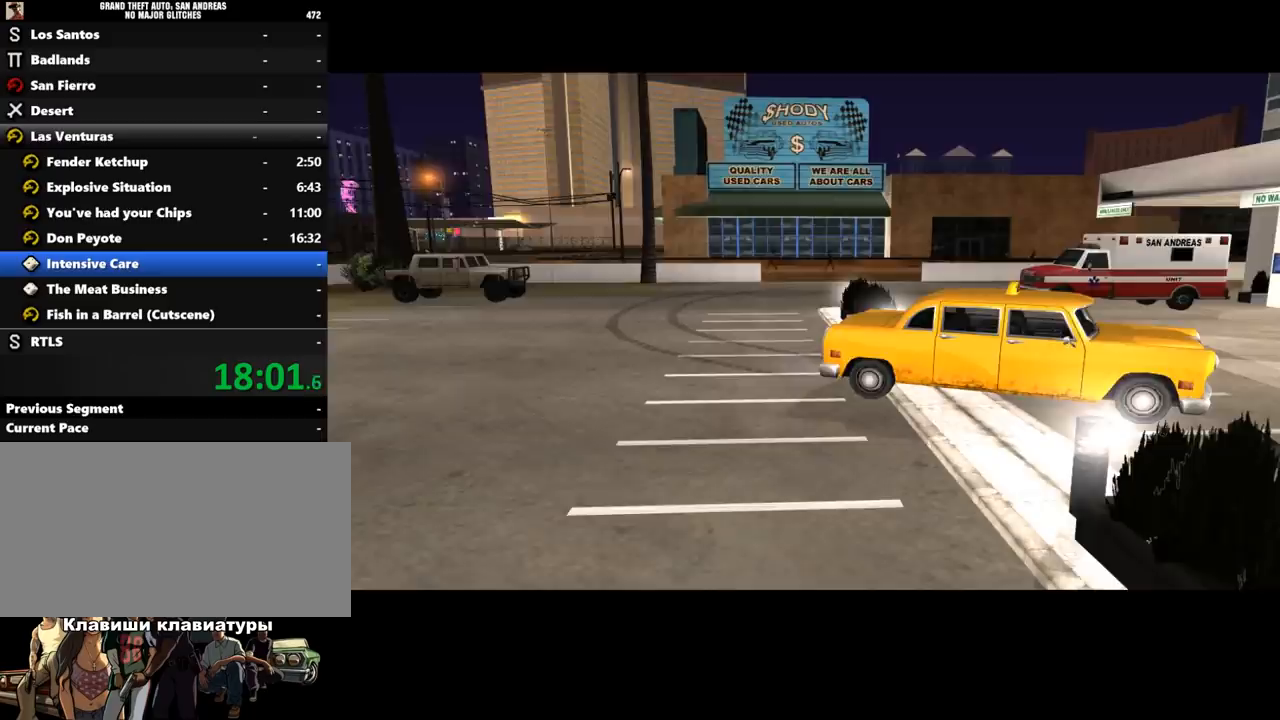
{"keys": ["d", "s", "shift_l"], "mouse": [], "events": [[67, "a", "up"], [67, "w", "up"], [100, "shift_l", "up"], [133, "d", "down"], [167, "s", "down"], [167, "shift_l", "down"]]}
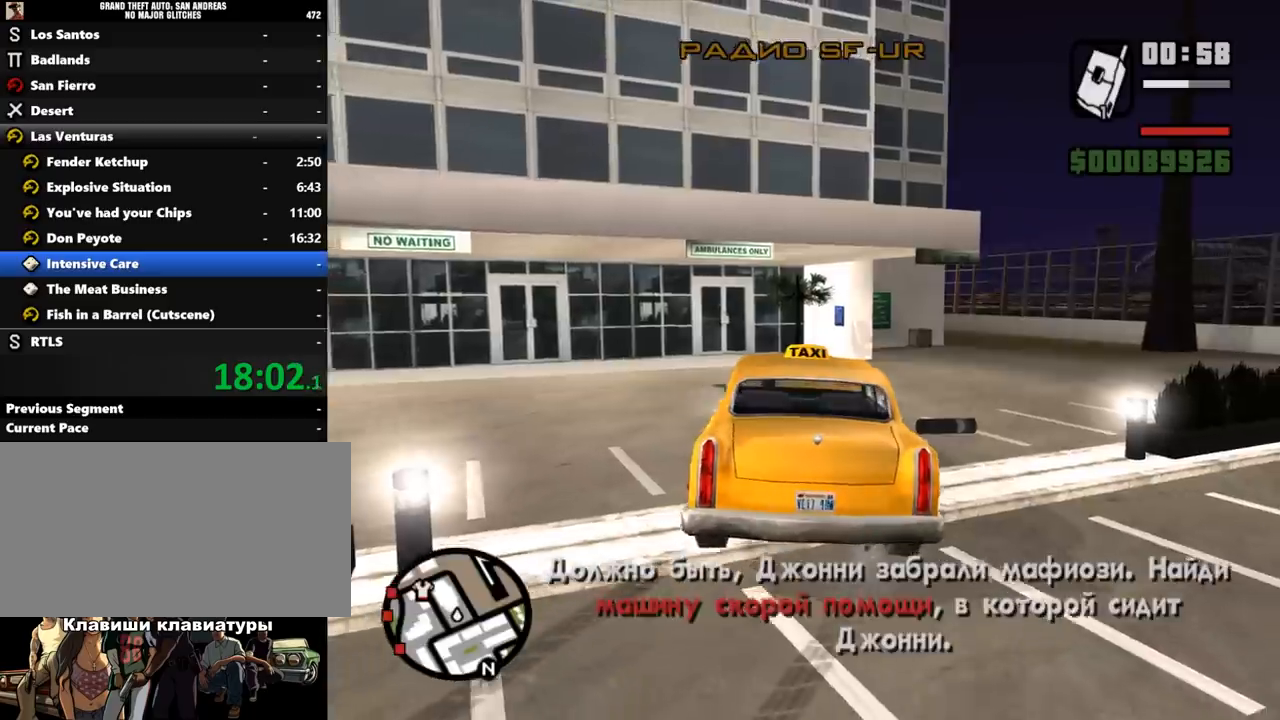
{"keys": ["d", "s"], "mouse": [], "events": [[333, "shift_l", "up"]]}
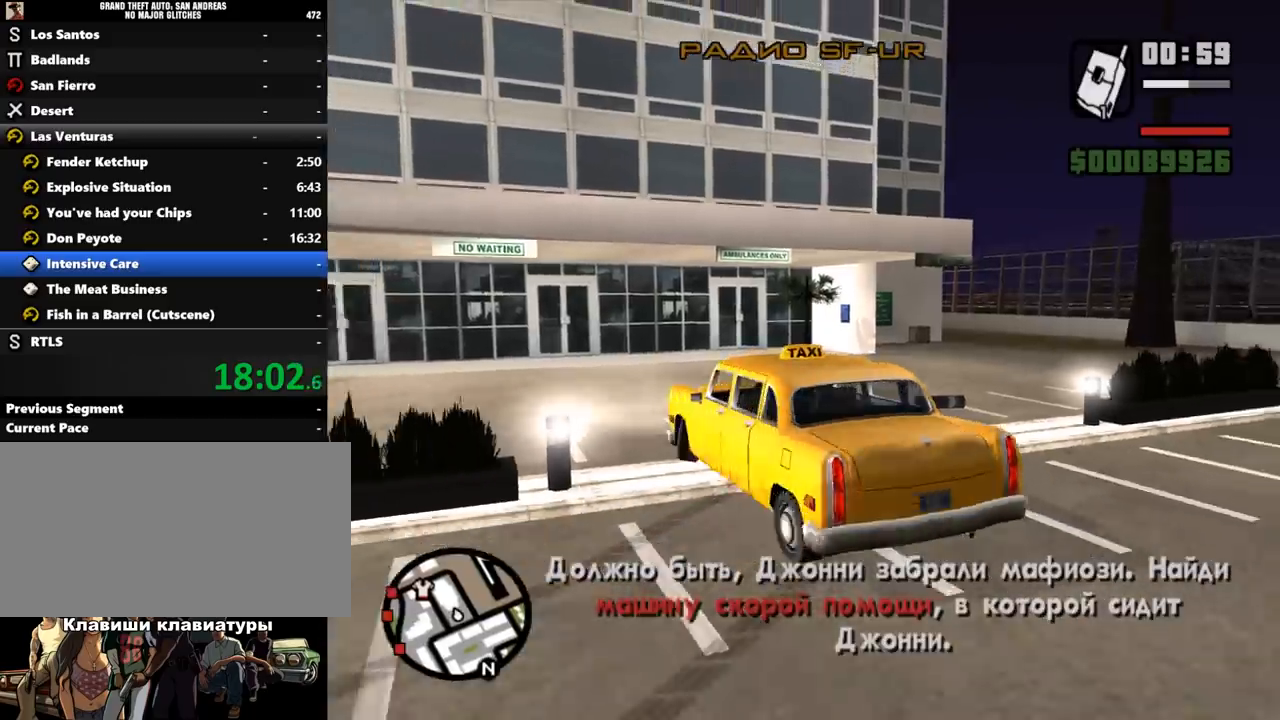
{"keys": ["a", "w"], "mouse": [], "events": [[100, "s", "up"], [133, "a", "down"], [167, "d", "up"], [200, "w", "down"]]}
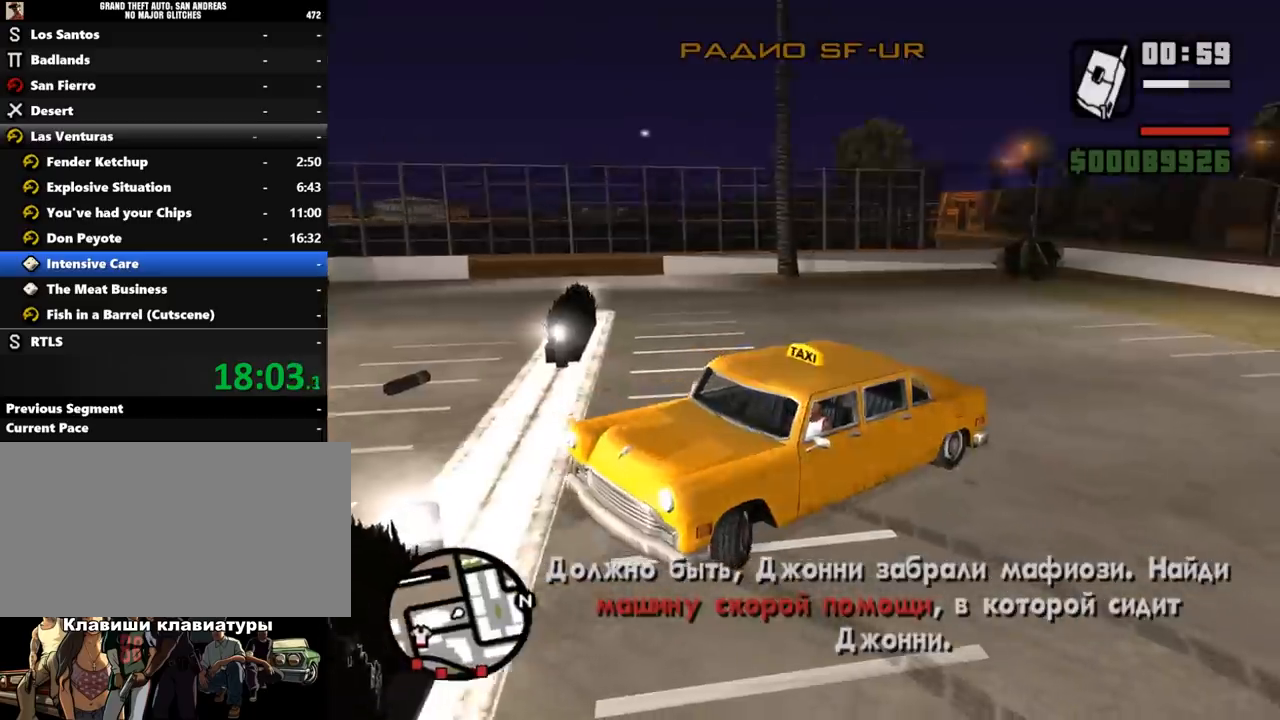
{"keys": ["a", "w"], "mouse": [], "events": []}
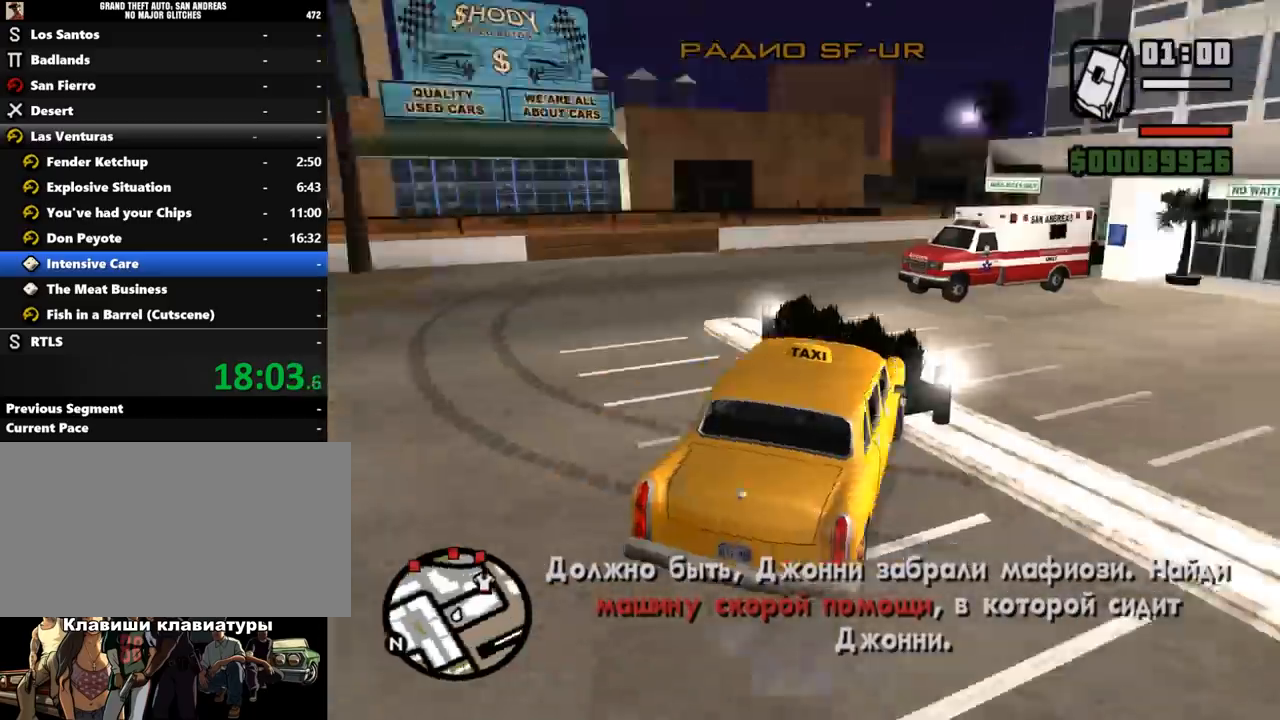
{"keys": ["w"], "mouse": [], "events": [[467, "a", "up"]]}
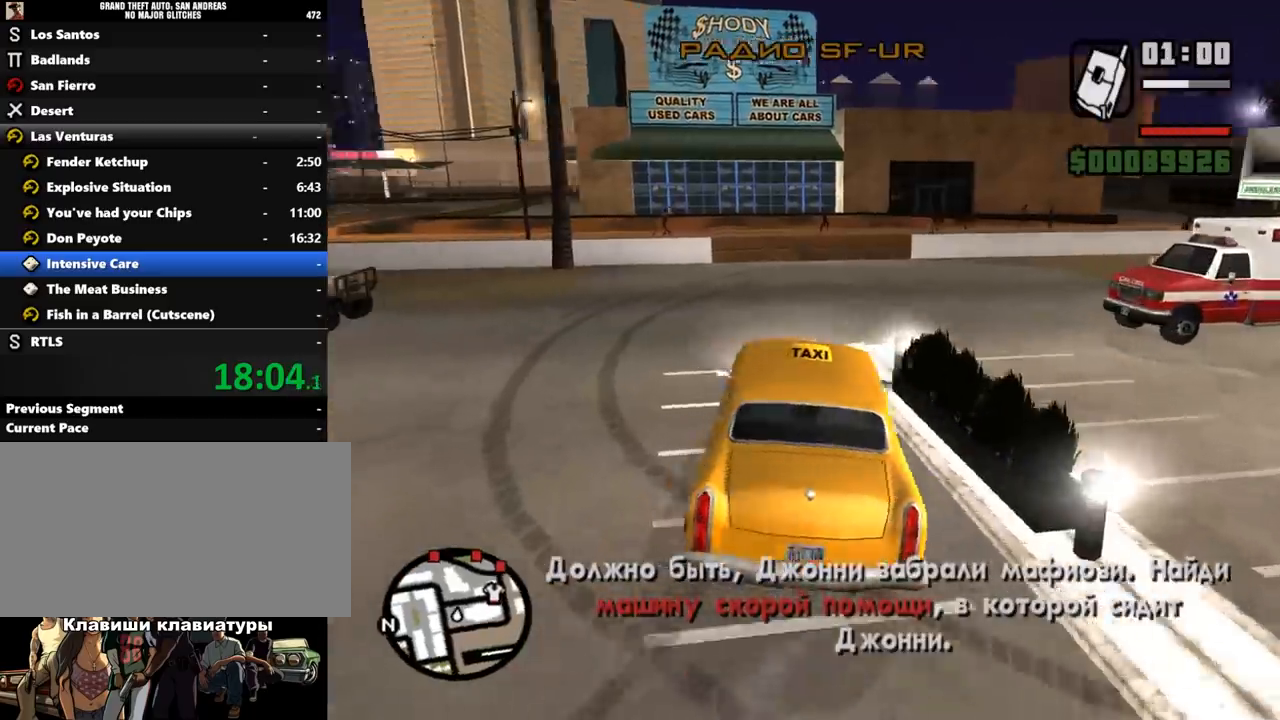
{"keys": ["w"], "mouse": [], "events": [[167, "d", "down"], [467, "d", "up"]]}
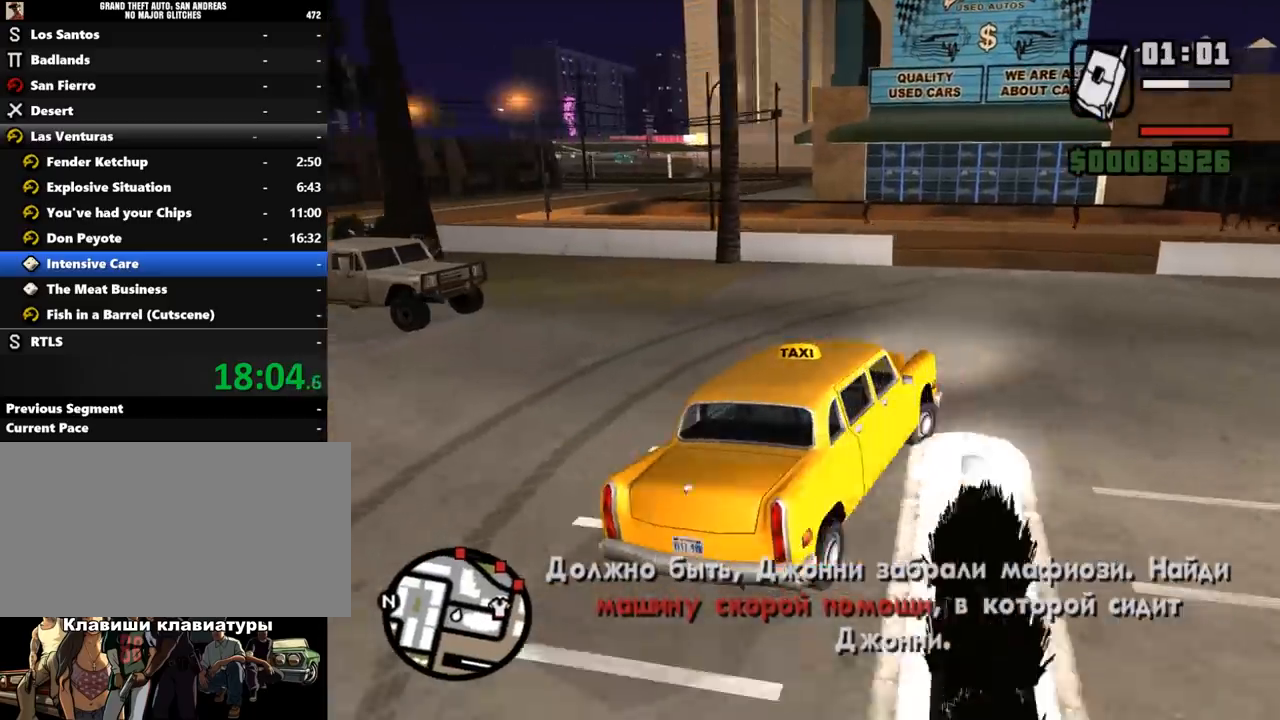
{"keys": ["a", "w"], "mouse": [], "events": [[367, "a", "down"]]}
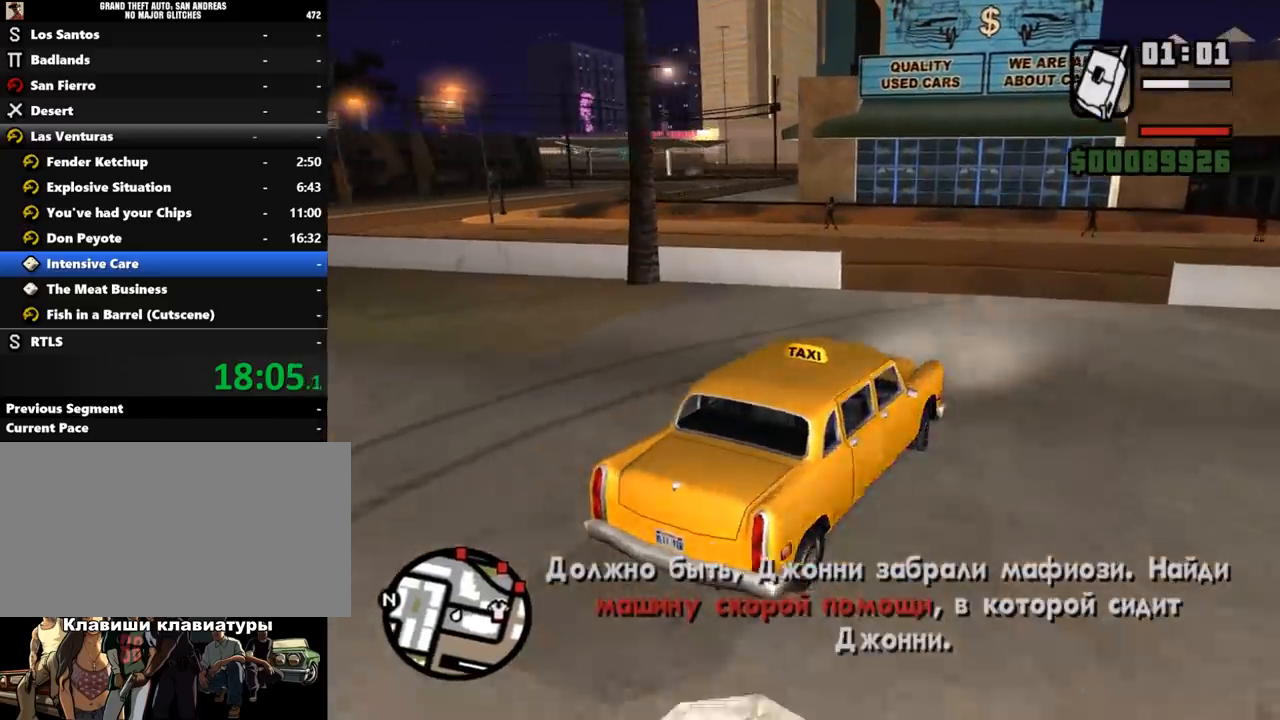
{"keys": ["a", "w"], "mouse": [], "events": [[33, "a", "up"], [367, "a", "down"]]}
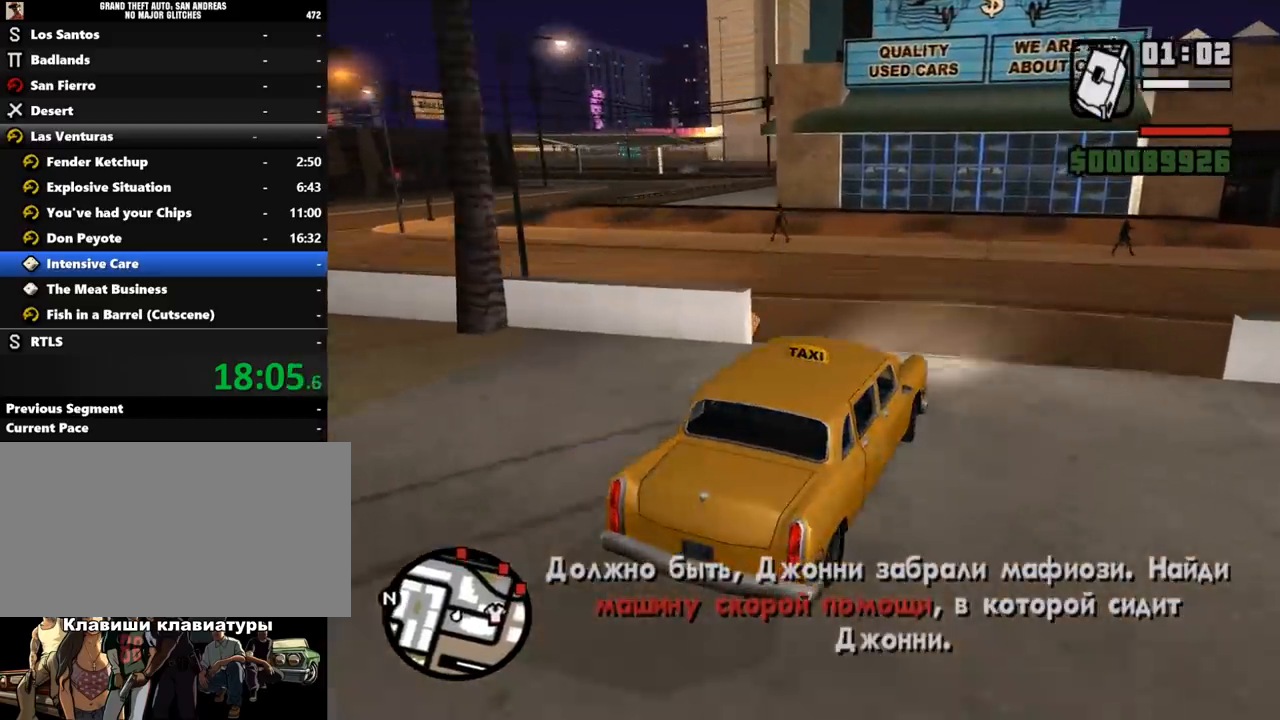
{"keys": ["a", "w"], "mouse": [], "events": [[233, "a", "up"], [267, "a", "down"]]}
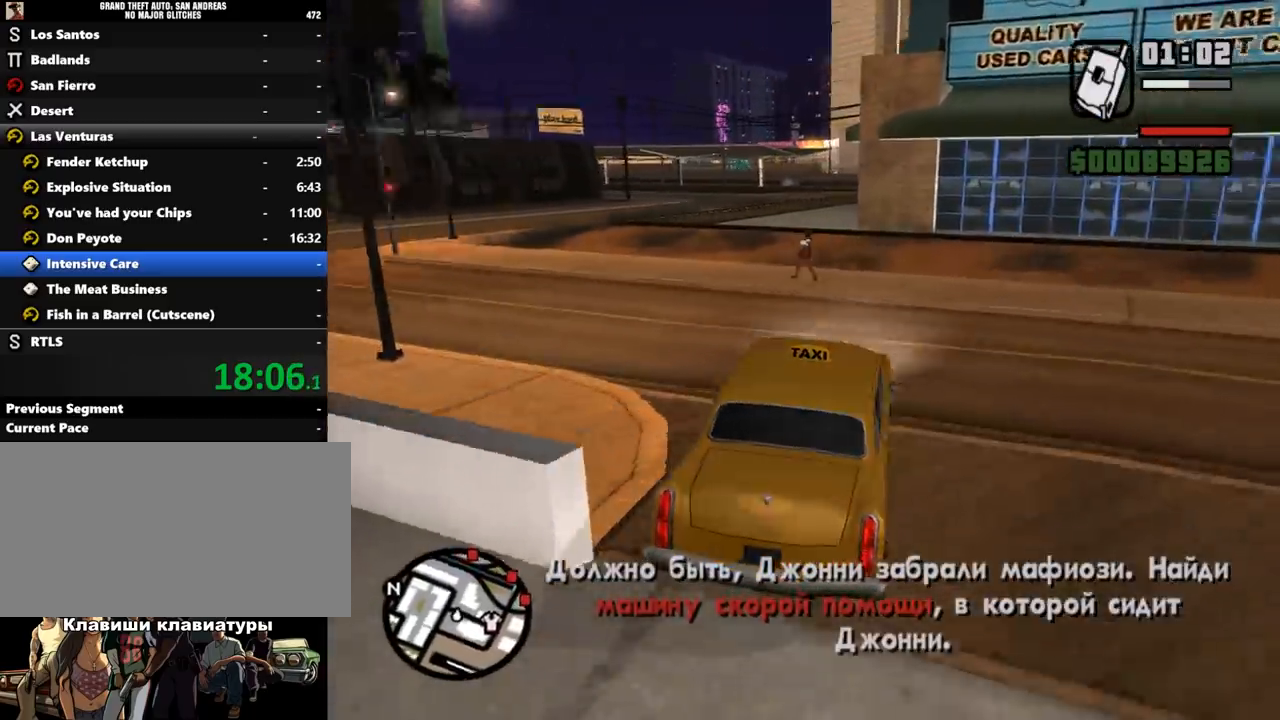
{"keys": ["a", "w"], "mouse": [], "events": [[333, "a", "up"], [433, "a", "down"]]}
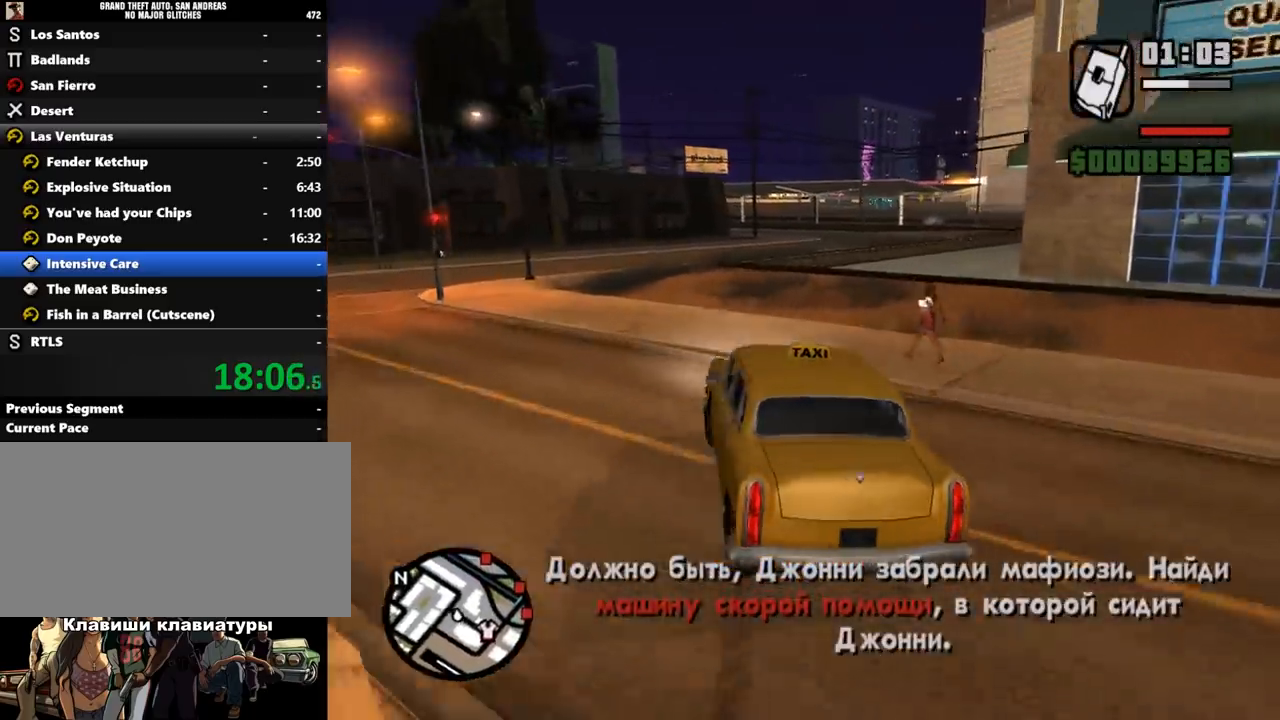
{"keys": ["d", "w"], "mouse": [], "events": [[33, "a", "up"], [367, "d", "down"]]}
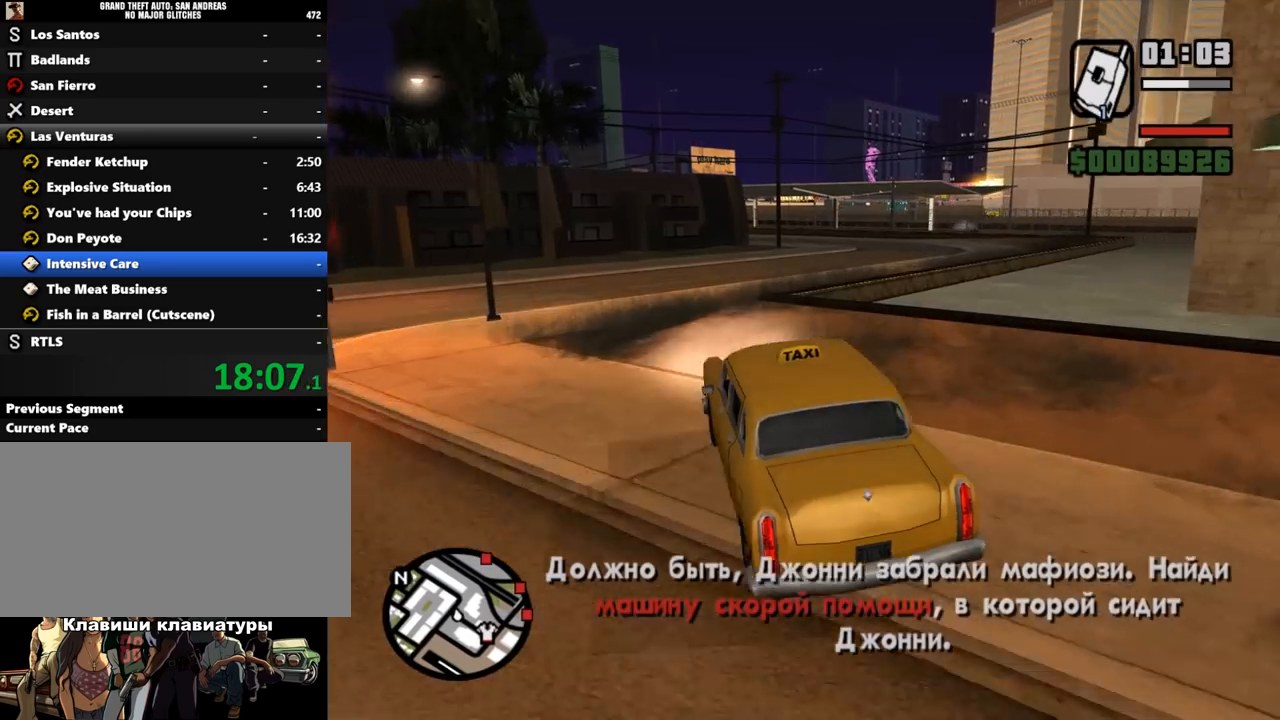
{"keys": ["w"], "mouse": [], "events": [[233, "d", "up"], [367, "d", "down"], [500, "d", "up"]]}
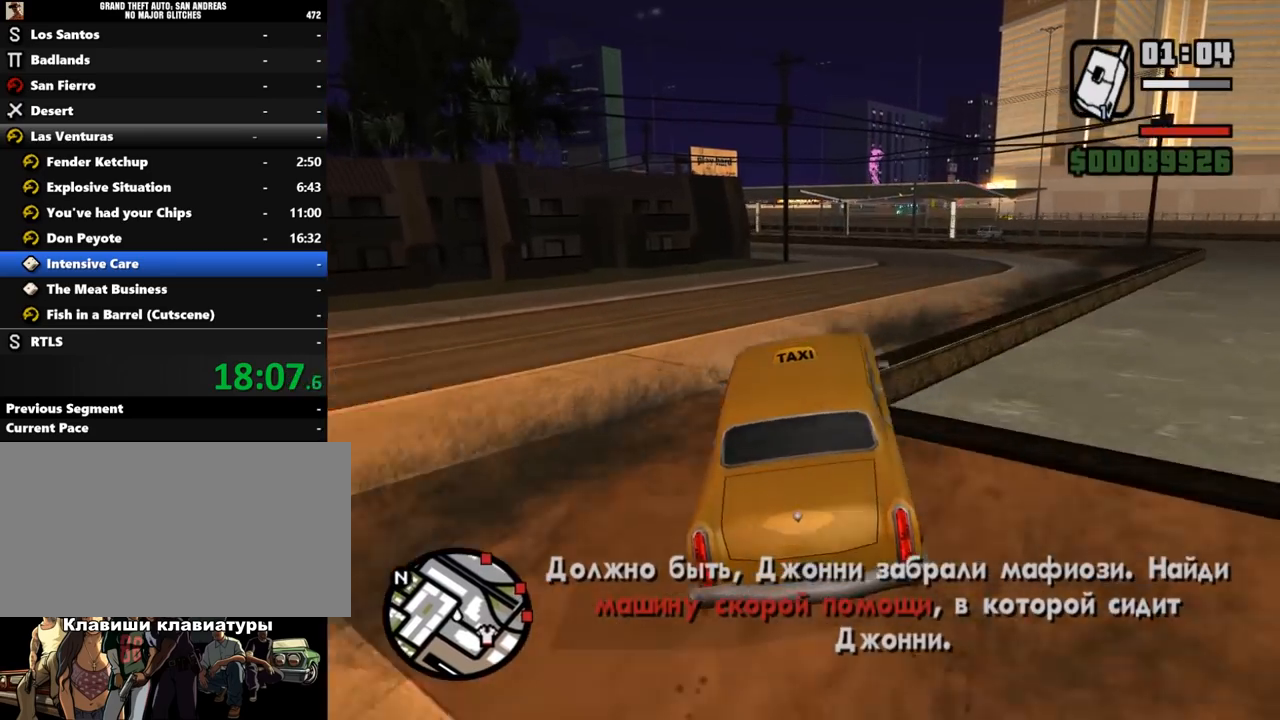
{"keys": ["a", "w"], "mouse": [], "events": [[400, "a", "down"]]}
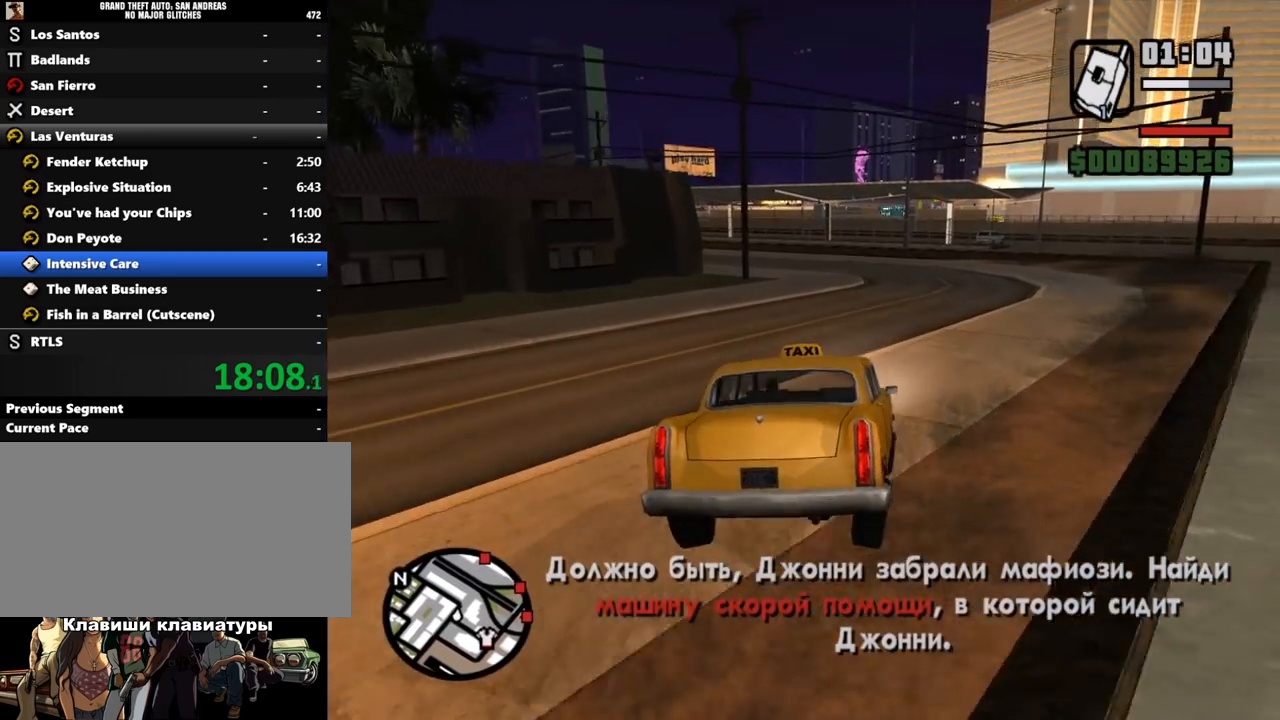
{"keys": ["a", "w"], "mouse": [], "events": [[100, "a", "up"], [433, "a", "down"]]}
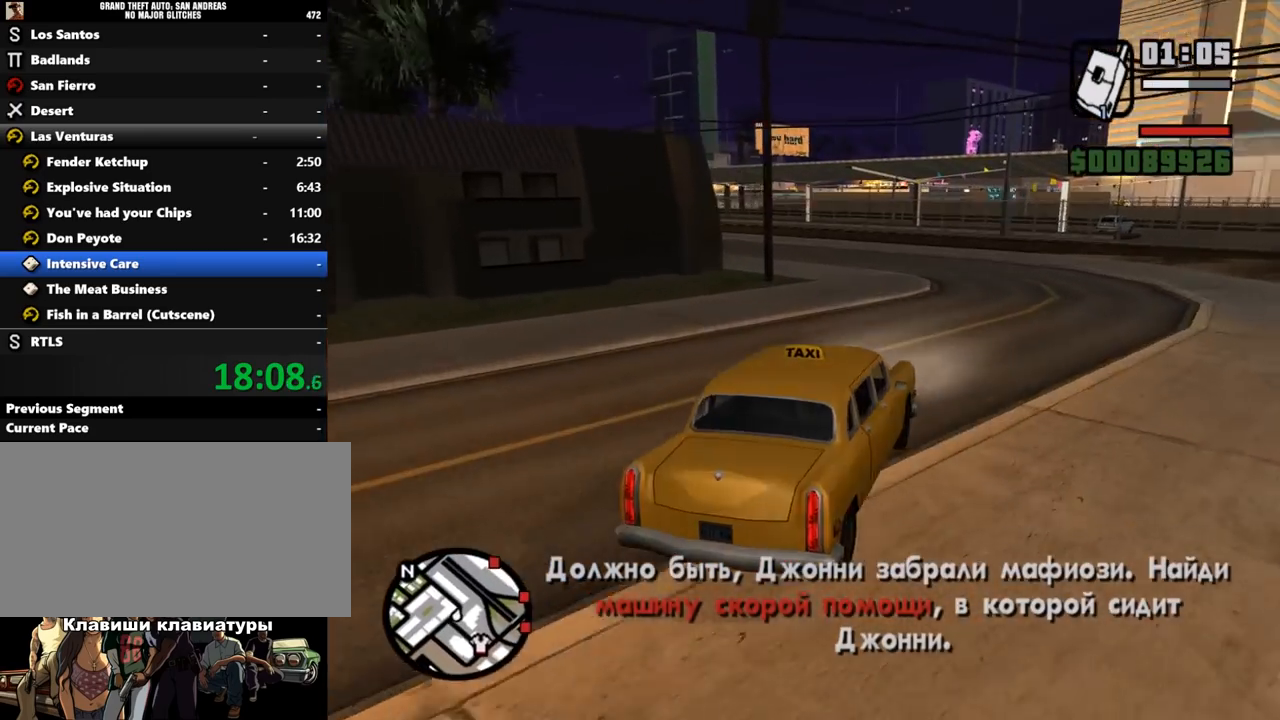
{"keys": ["a", "w"], "mouse": [], "events": [[133, "a", "up"], [267, "a", "down"], [367, "a", "up"], [433, "a", "down"]]}
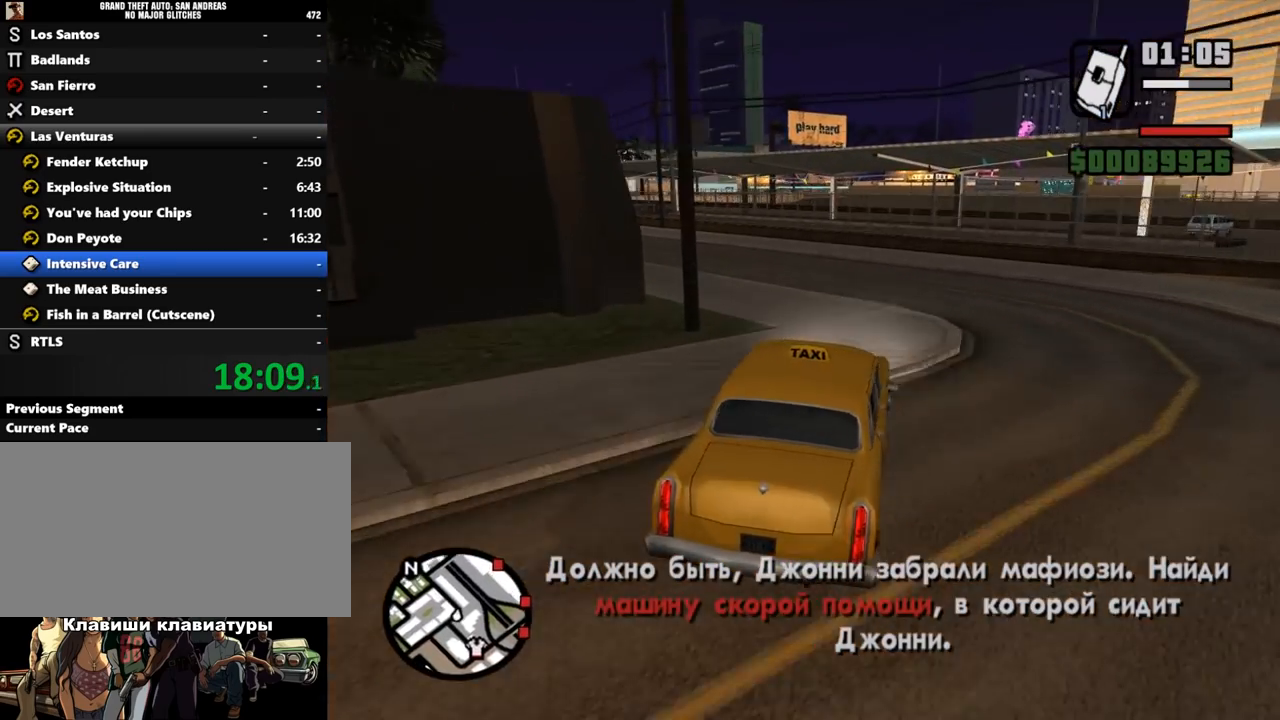
{"keys": ["a", "w"], "mouse": [], "events": [[300, "a", "up"], [400, "a", "down"]]}
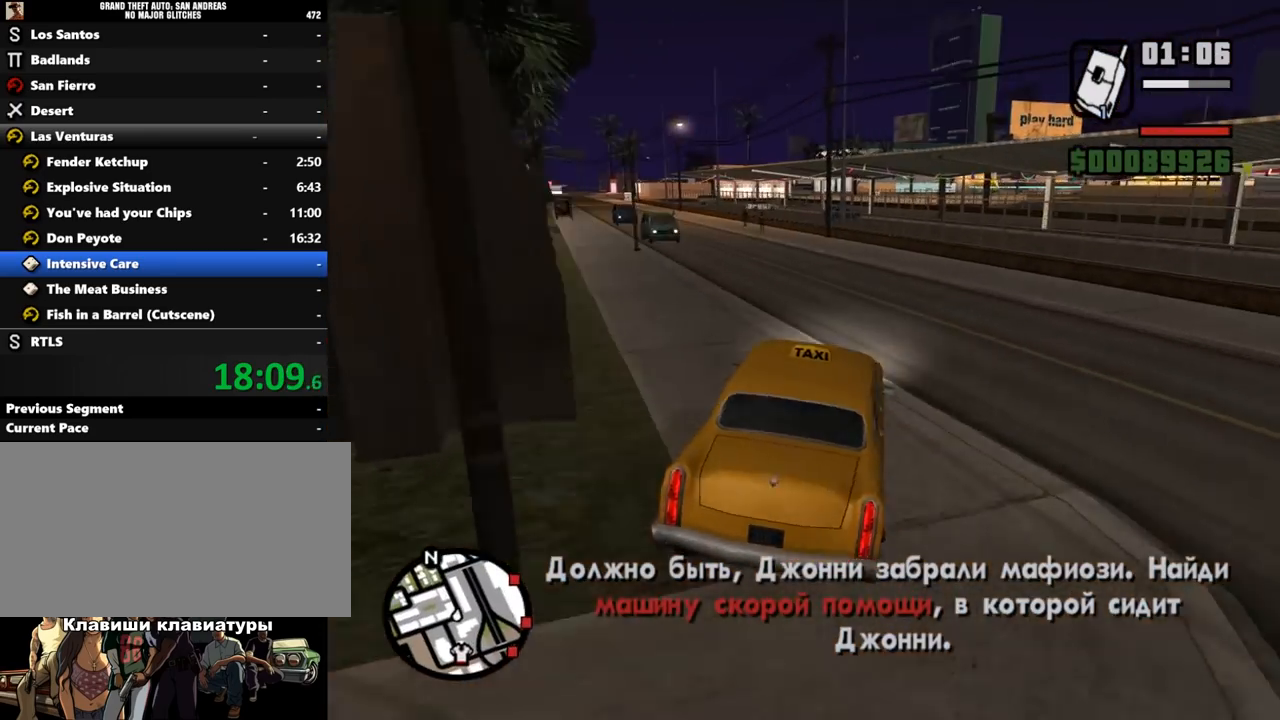
{"keys": ["a", "w"], "mouse": [], "events": [[133, "a", "up"], [200, "a", "down"]]}
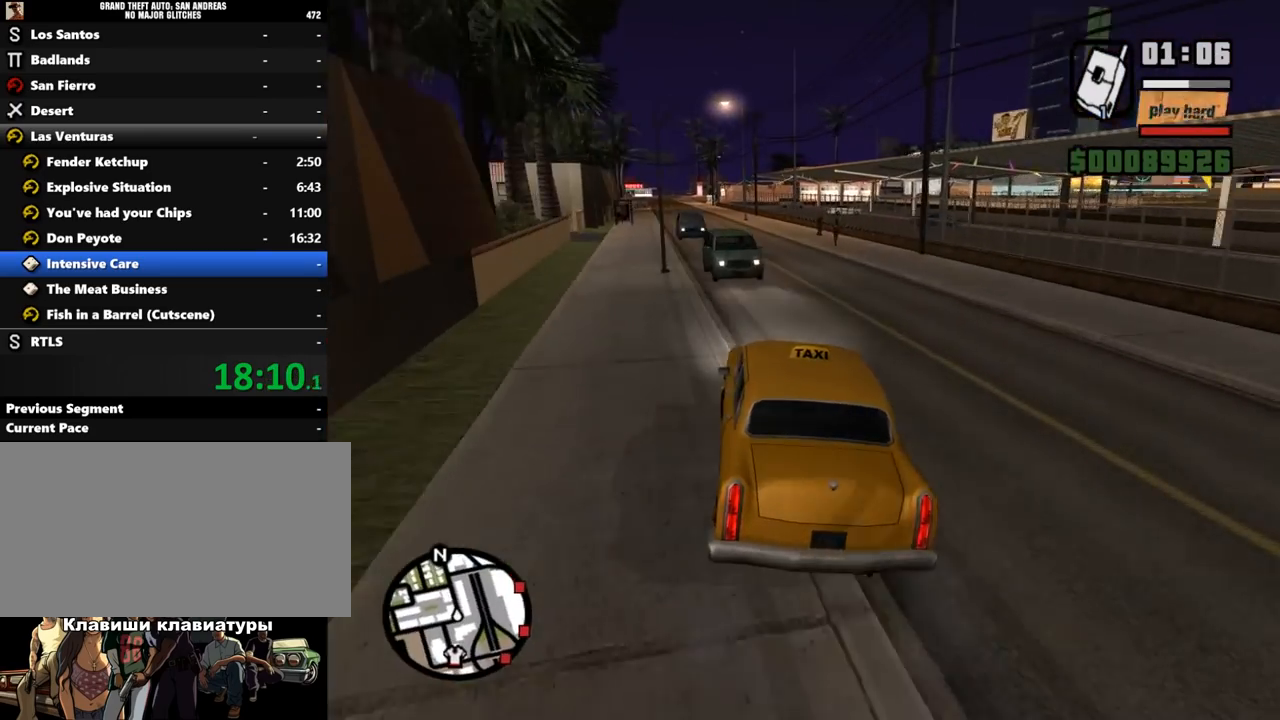
{"keys": ["d", "w"], "mouse": [], "events": [[367, "a", "up"], [467, "d", "down"]]}
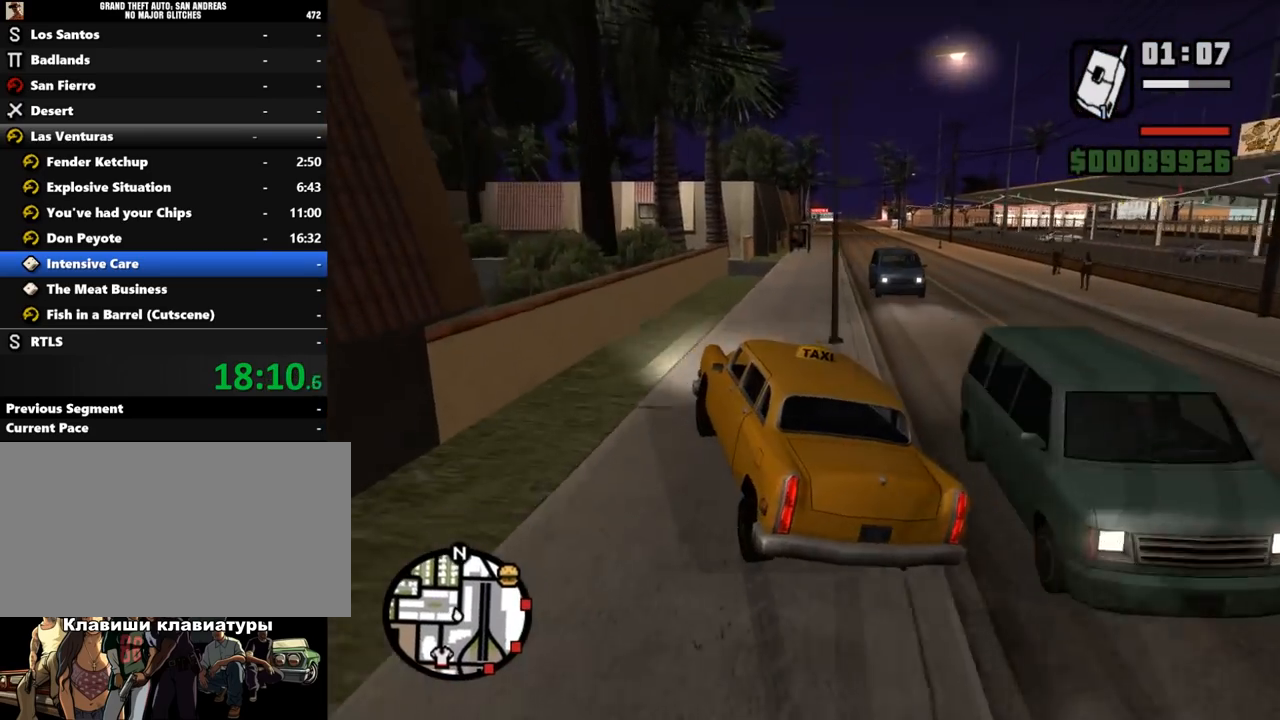
{"keys": ["w"], "mouse": [], "events": [[400, "d", "up"]]}
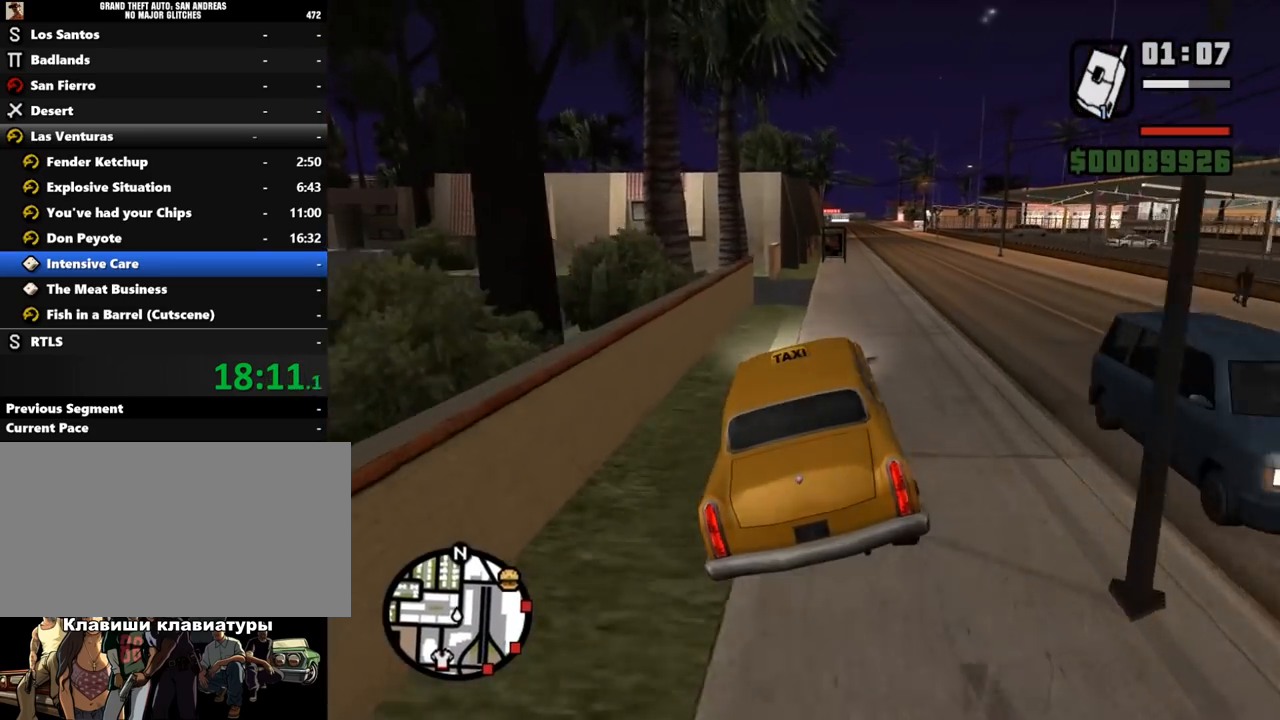
{"keys": ["w"], "mouse": [], "events": [[67, "d", "down"], [233, "d", "up"]]}
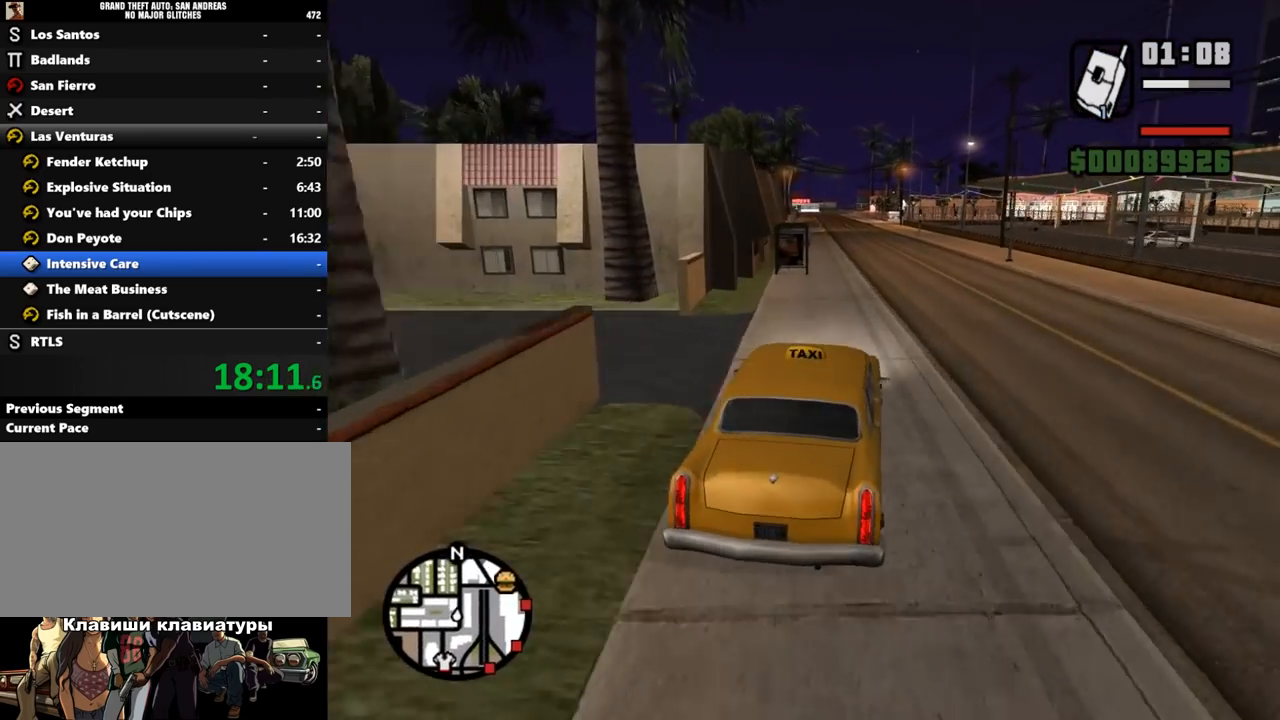
{"keys": ["w"], "mouse": [], "events": []}
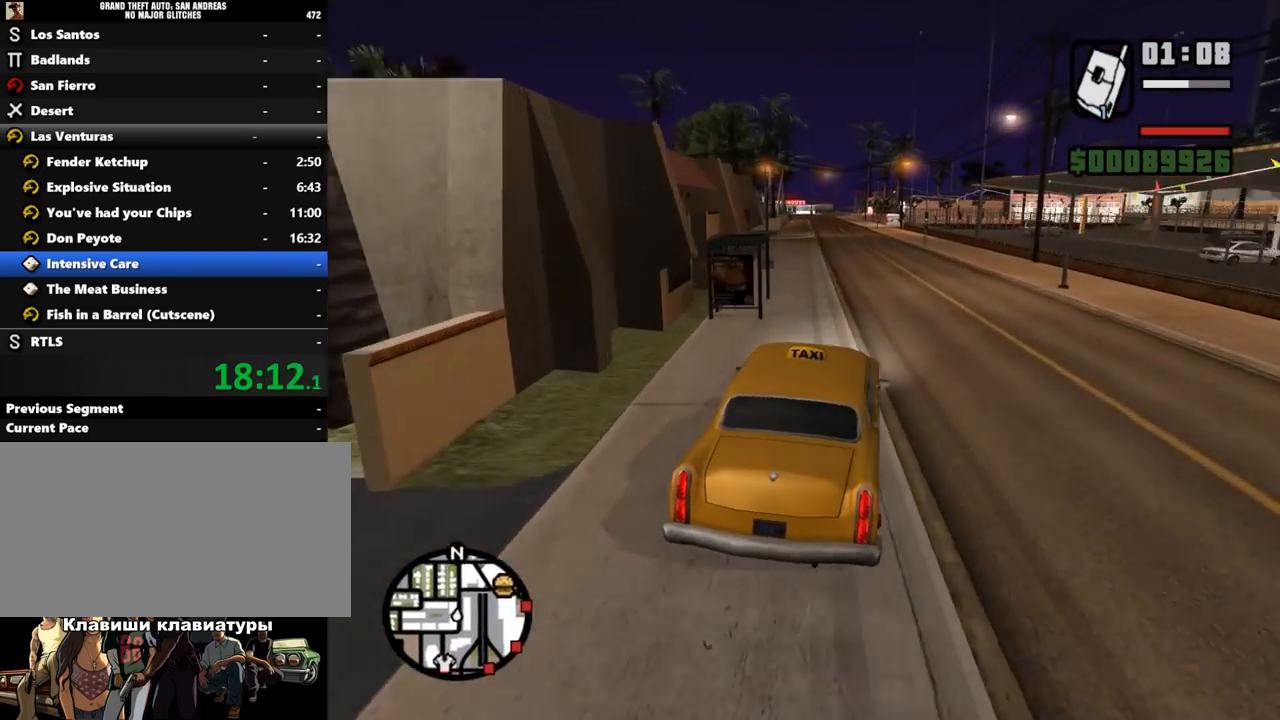
{"keys": ["w"], "mouse": [], "events": []}
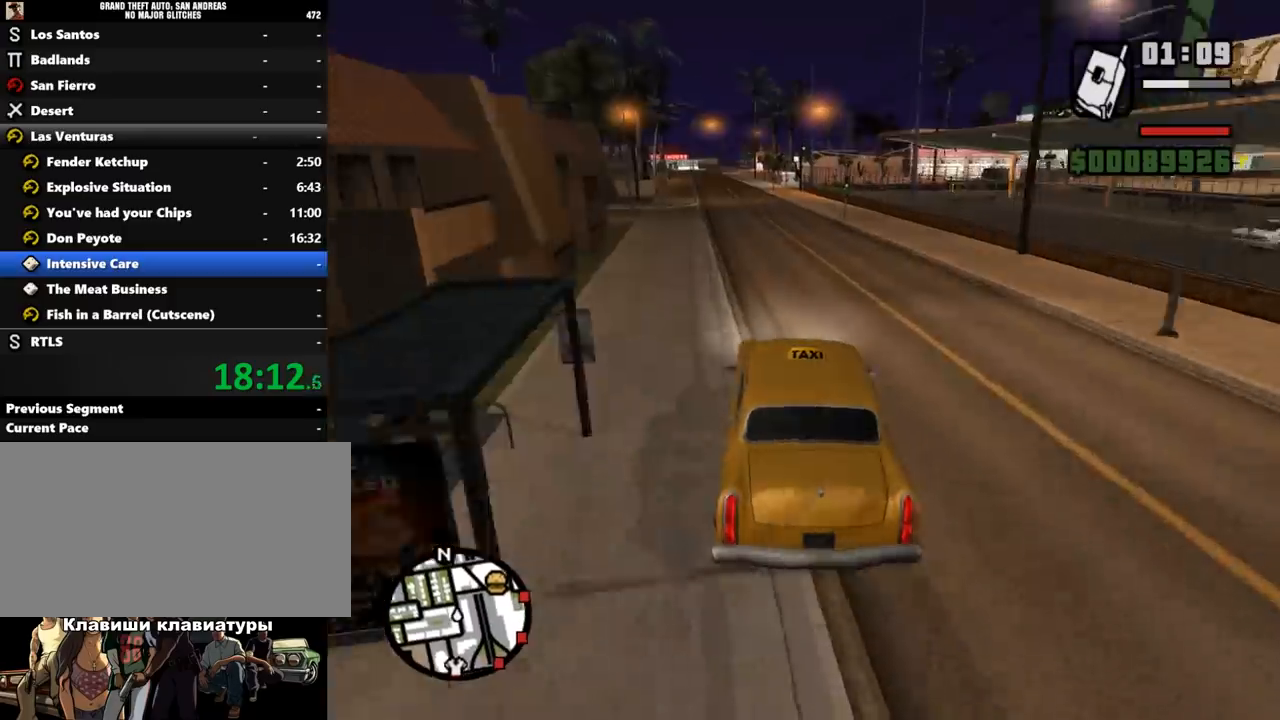
{"keys": ["a", "w"], "mouse": [], "events": [[367, "a", "down"]]}
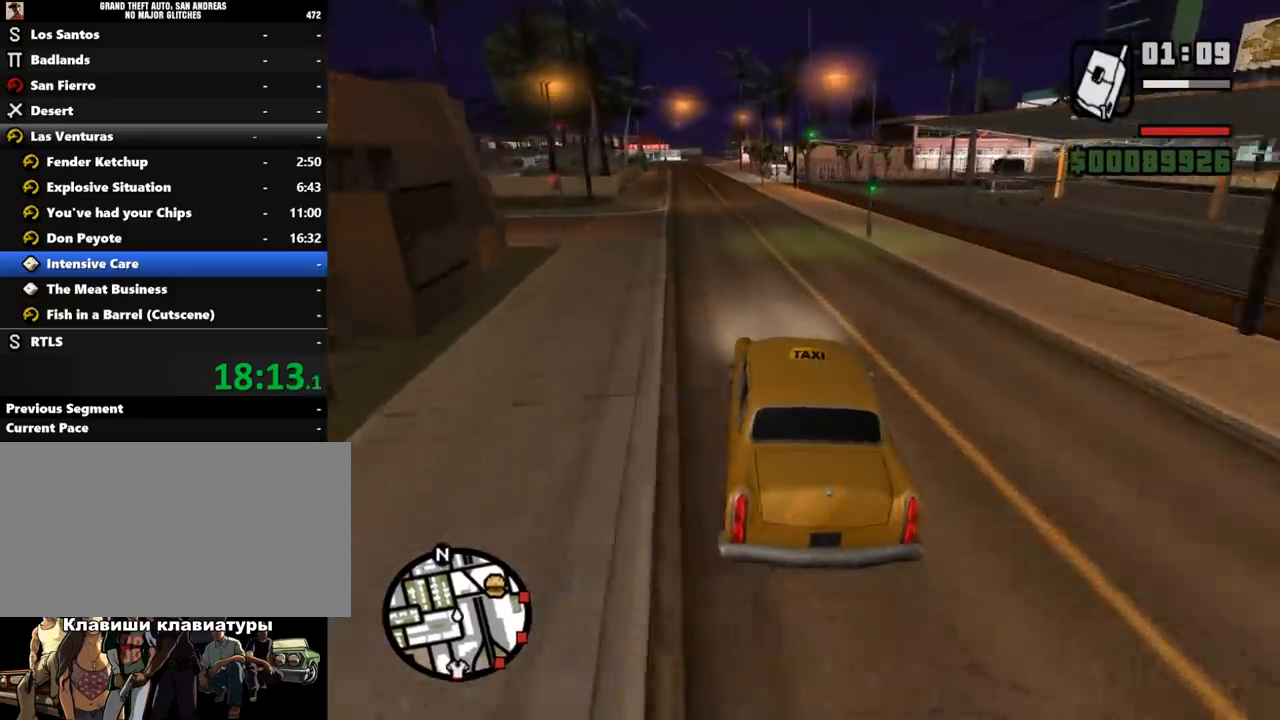
{"keys": ["a", "w"], "mouse": [], "events": [[100, "a", "up"], [467, "a", "down"]]}
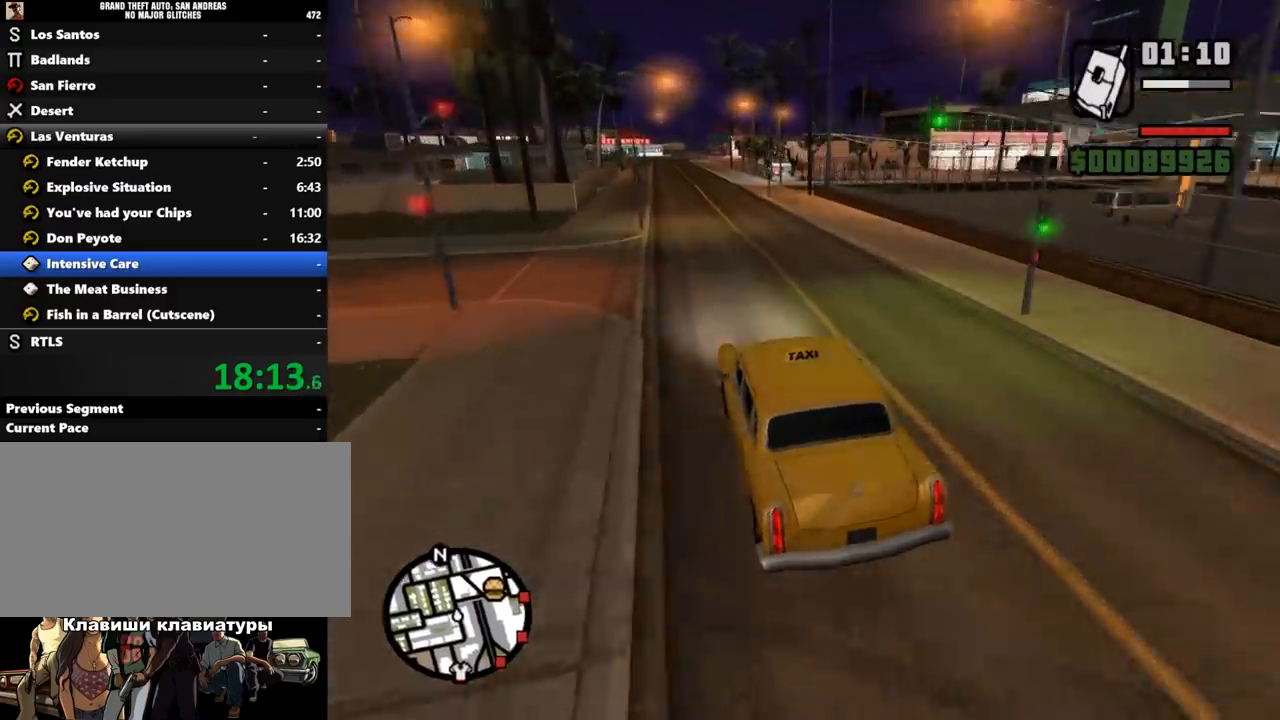
{"keys": ["d", "w"], "mouse": [], "events": [[100, "a", "up"], [467, "d", "down"]]}
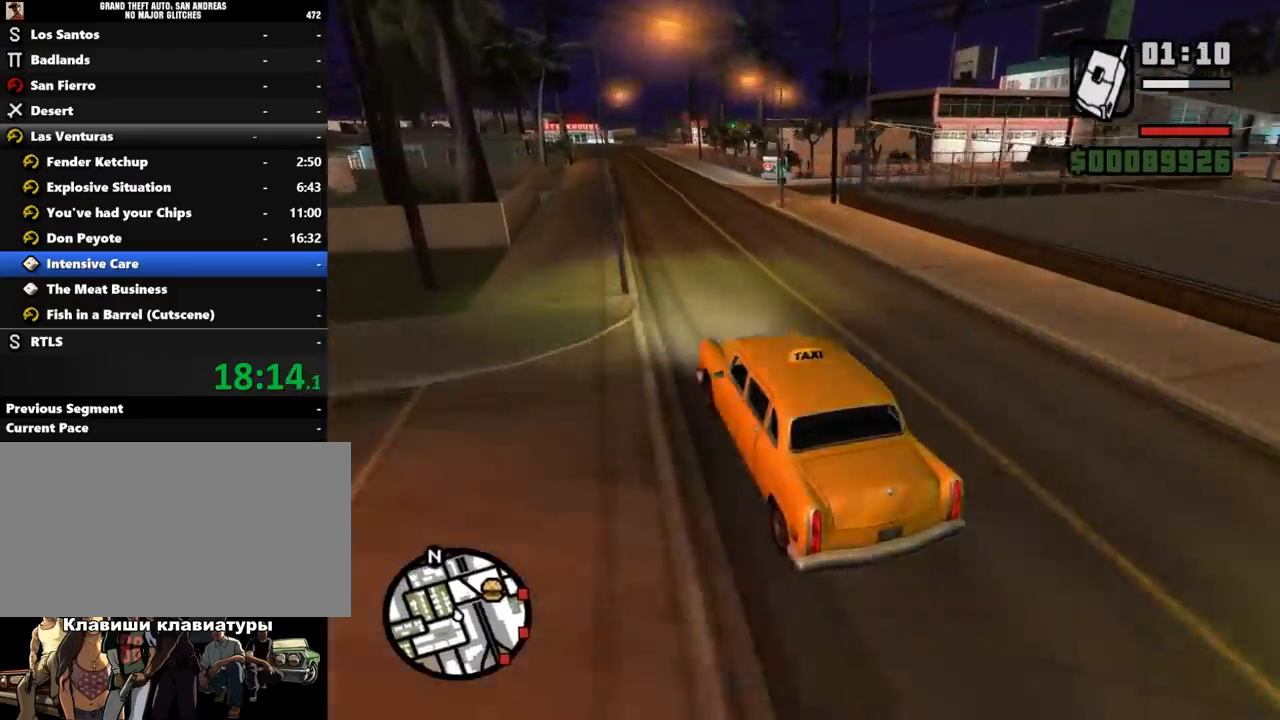
{"keys": ["d"], "mouse": [], "events": [[100, "d", "up"], [133, "w", "up"], [267, "s", "down"], [333, "d", "down"], [367, "s", "up"]]}